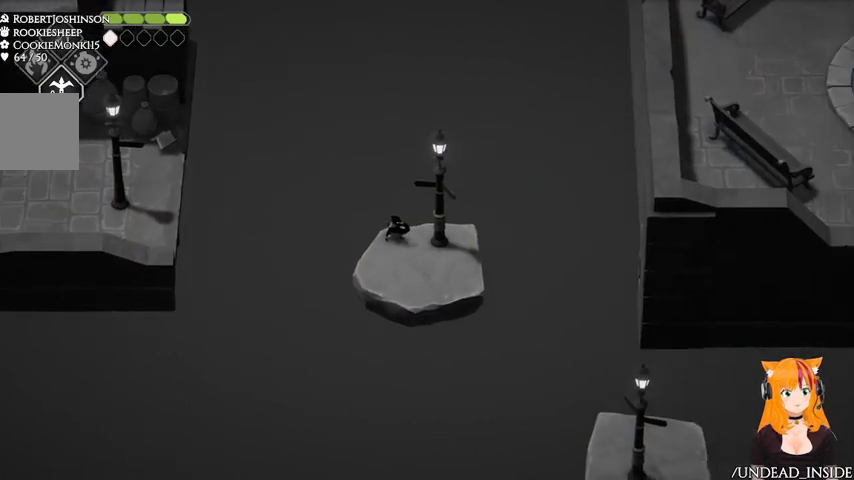
Gameplay with a controller (Xbox layout); each line is a JSON object with the inputs held at the frame after it (dt_ms = milliseconds from this image to that frame). "events" lists button and stick changes between this image and that frame as [ms after this image, input, new state], when the widget could be followed in between. Not read: L2 L3 R3.
{"dt_ms": 500, "buttons": [], "left_stick": "down-right", "right_stick": "center", "events": [[267, "left_stick", "down-right"]]}
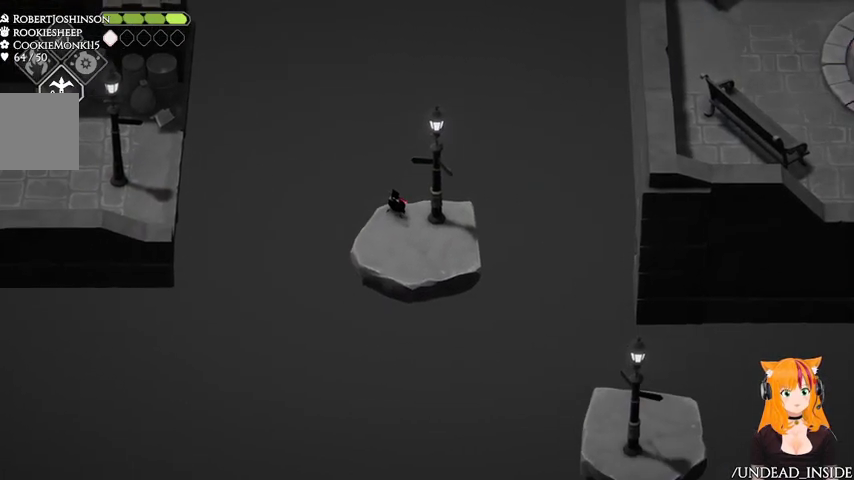
{"dt_ms": 500, "buttons": [], "left_stick": "down-right", "right_stick": "center", "events": []}
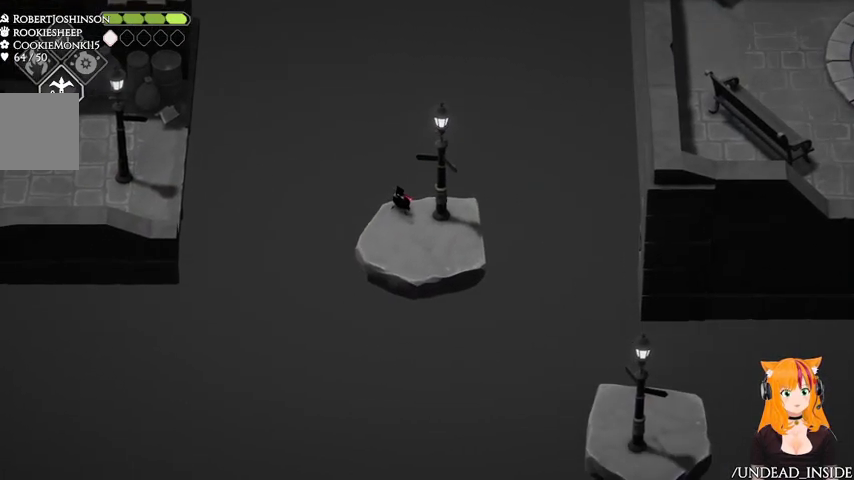
{"dt_ms": 500, "buttons": [], "left_stick": "down-right", "right_stick": "center", "events": []}
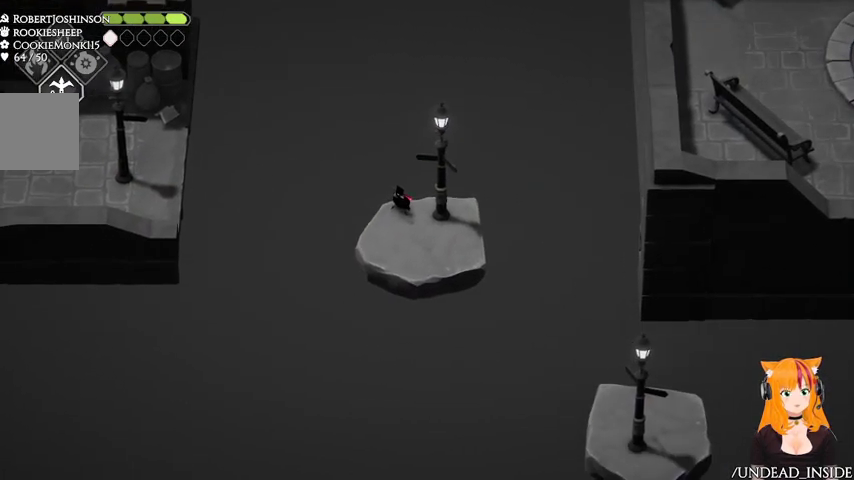
{"dt_ms": 500, "buttons": [], "left_stick": "down-right", "right_stick": "center", "events": []}
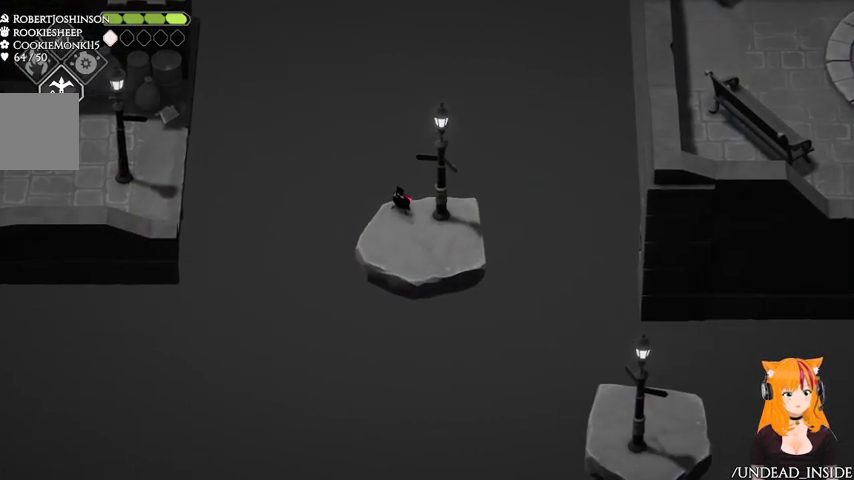
{"dt_ms": 500, "buttons": [], "left_stick": "down-right", "right_stick": "center", "events": []}
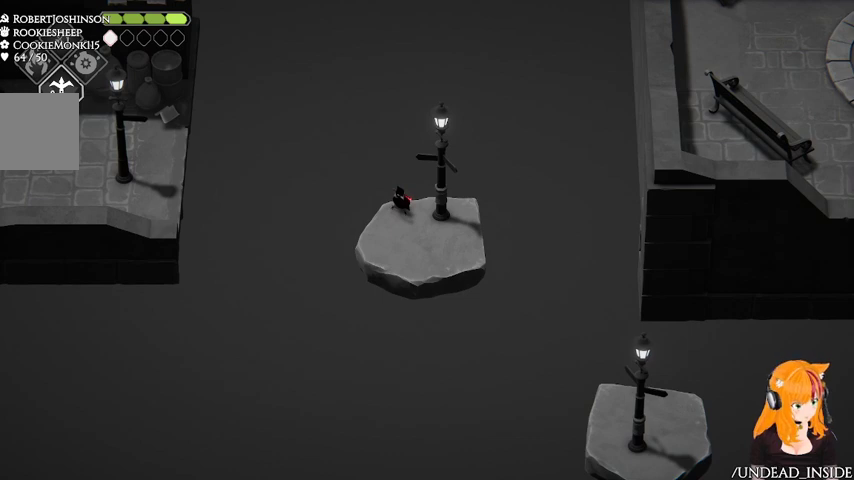
{"dt_ms": 500, "buttons": [], "left_stick": "down-right", "right_stick": "center", "events": []}
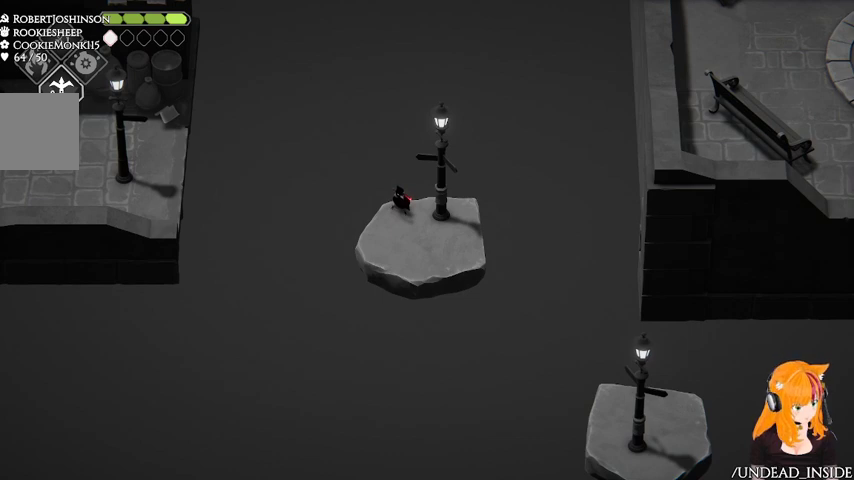
{"dt_ms": 500, "buttons": [], "left_stick": "down-right", "right_stick": "center", "events": []}
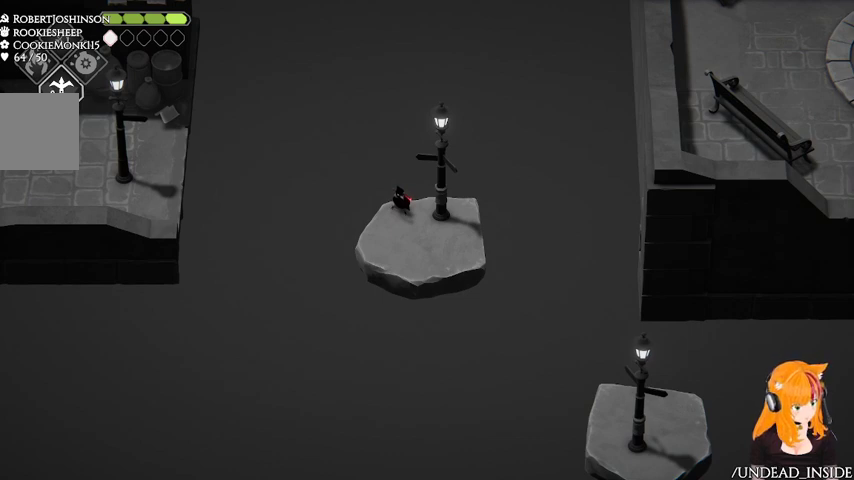
{"dt_ms": 500, "buttons": [], "left_stick": "down-right", "right_stick": "center", "events": []}
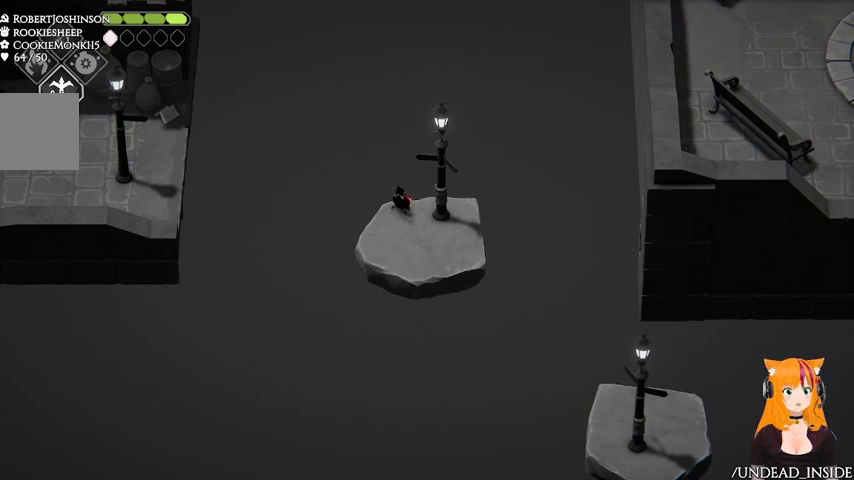
{"dt_ms": 500, "buttons": ["B"], "left_stick": "down-right", "right_stick": "center", "events": [[333, "B", "down"]]}
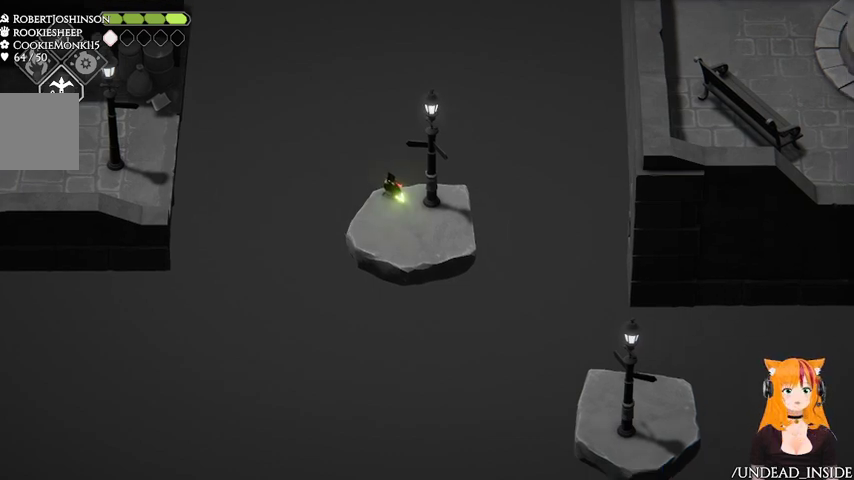
{"dt_ms": 500, "buttons": [], "left_stick": "down-right", "right_stick": "center", "events": [[333, "B", "up"]]}
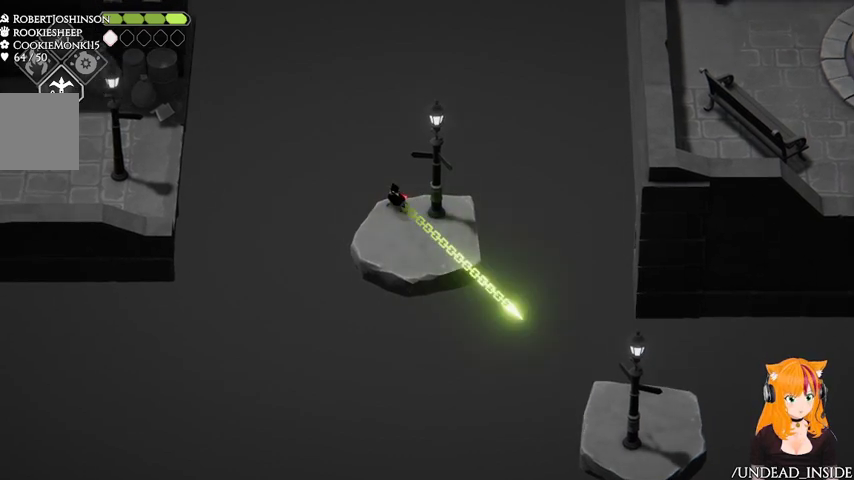
{"dt_ms": 500, "buttons": [], "left_stick": "down-right", "right_stick": "center", "events": []}
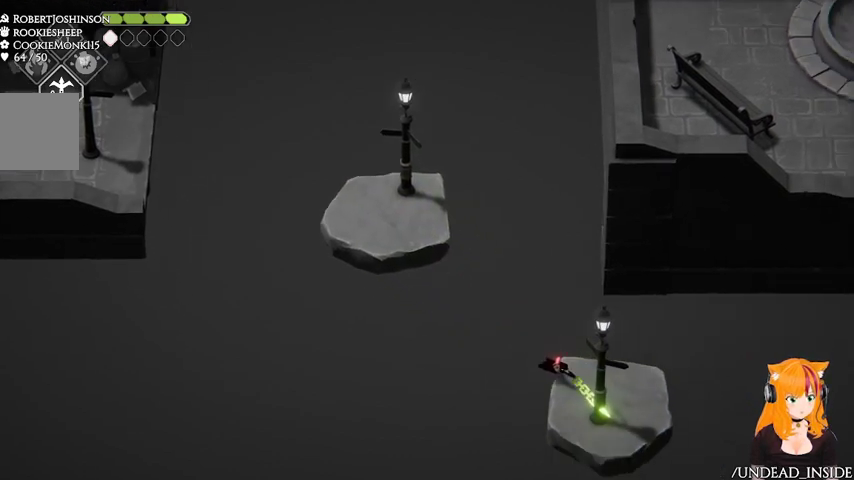
{"dt_ms": 500, "buttons": [], "left_stick": "down-right", "right_stick": "center", "events": []}
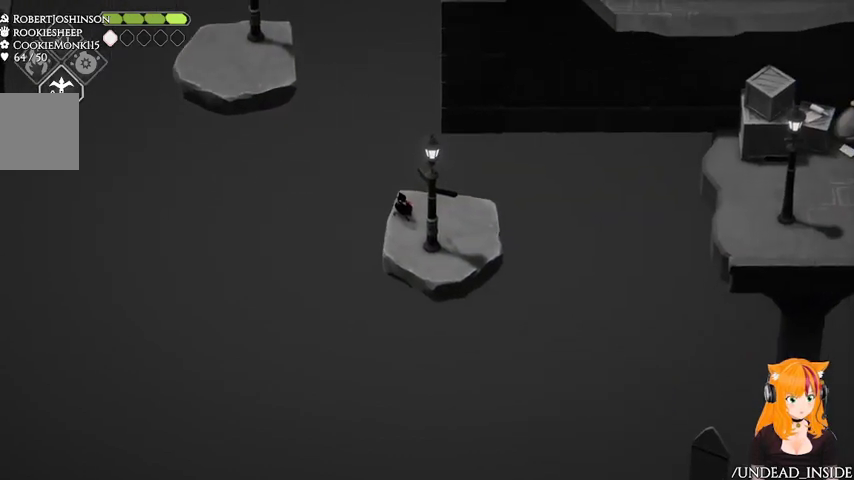
{"dt_ms": 500, "buttons": ["B"], "left_stick": "right", "right_stick": "center", "events": [[367, "B", "down"], [500, "left_stick", "right"]]}
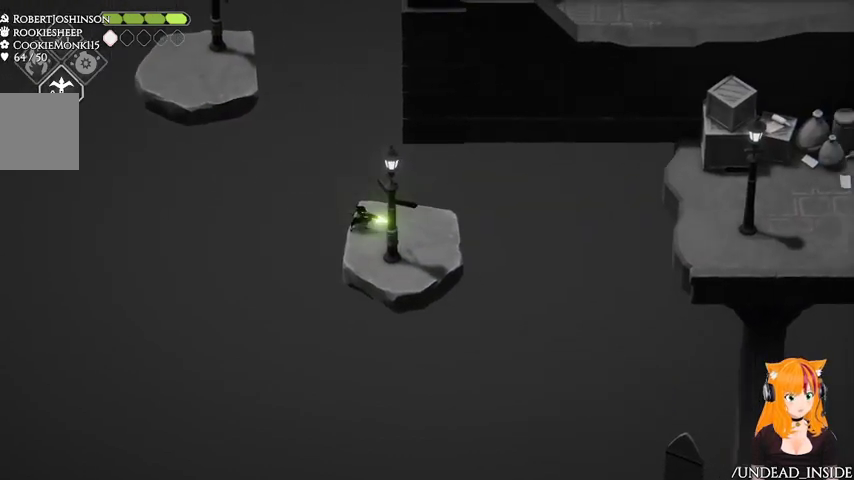
{"dt_ms": 500, "buttons": ["B"], "left_stick": "right", "right_stick": "center", "events": []}
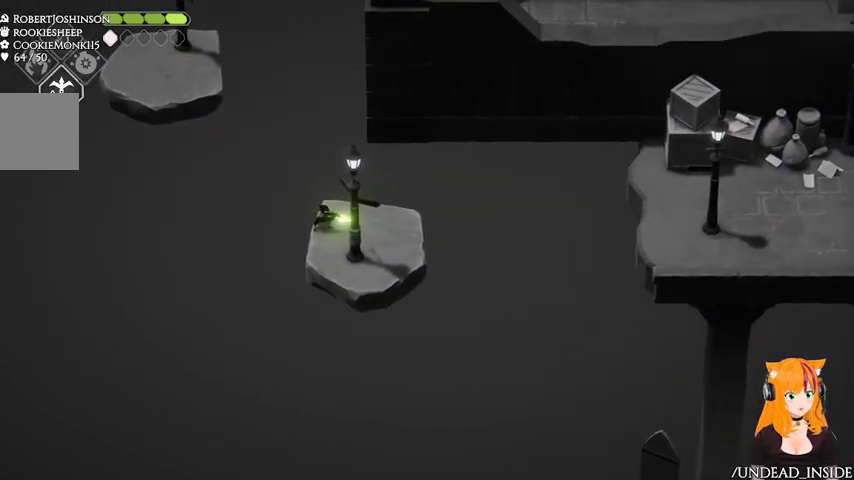
{"dt_ms": 500, "buttons": [], "left_stick": "right", "right_stick": "center", "events": [[67, "B", "up"]]}
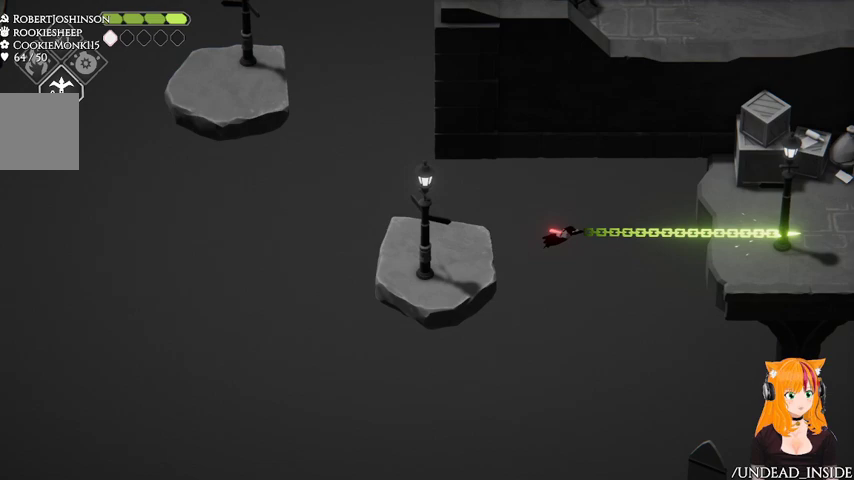
{"dt_ms": 500, "buttons": [], "left_stick": "right", "right_stick": "center", "events": []}
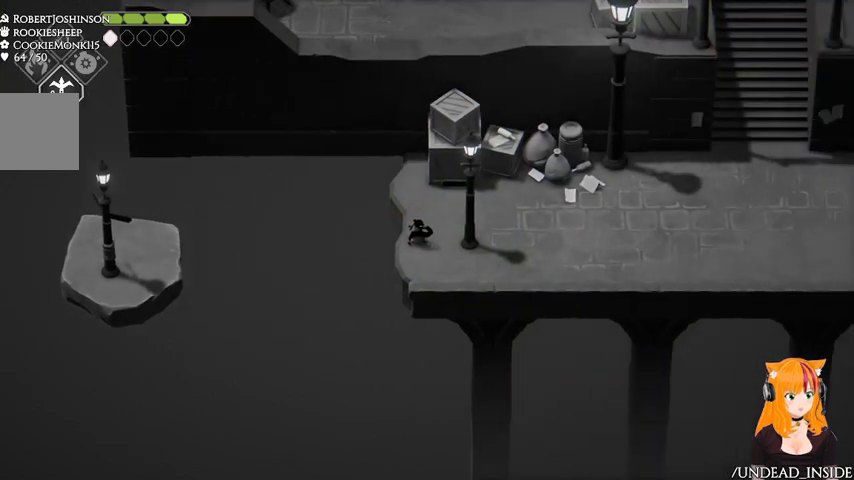
{"dt_ms": 500, "buttons": [], "left_stick": "right", "right_stick": "center", "events": []}
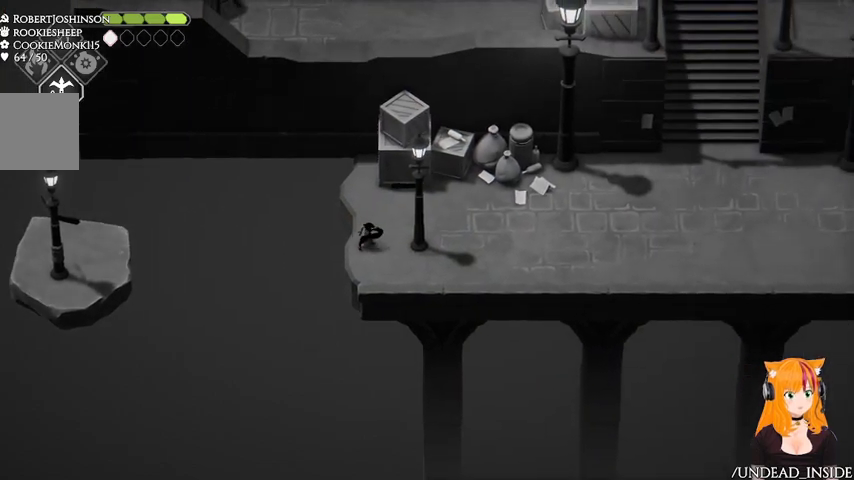
{"dt_ms": 500, "buttons": [], "left_stick": "right", "right_stick": "center", "events": [[133, "A", "down"], [267, "A", "up"]]}
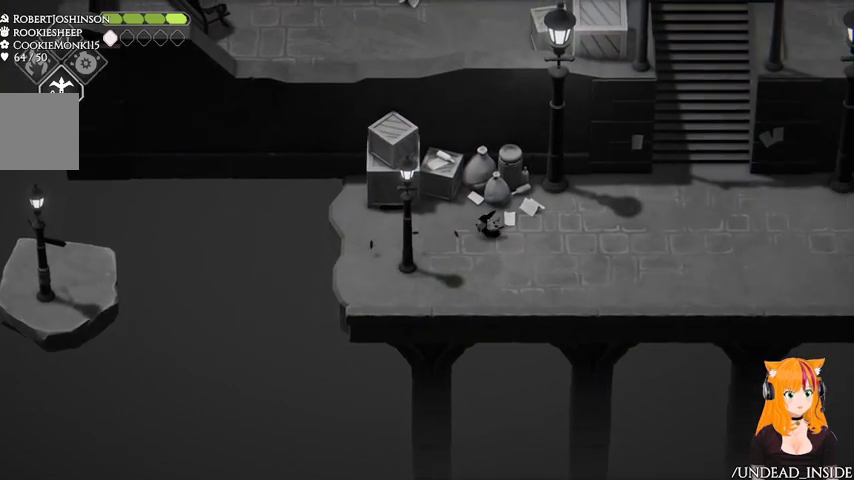
{"dt_ms": 500, "buttons": [], "left_stick": "right", "right_stick": "center", "events": []}
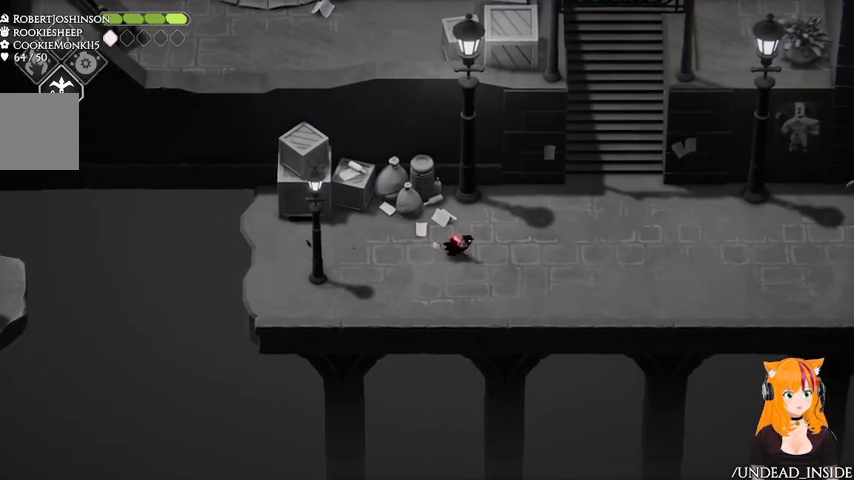
{"dt_ms": 500, "buttons": [], "left_stick": "right", "right_stick": "center", "events": []}
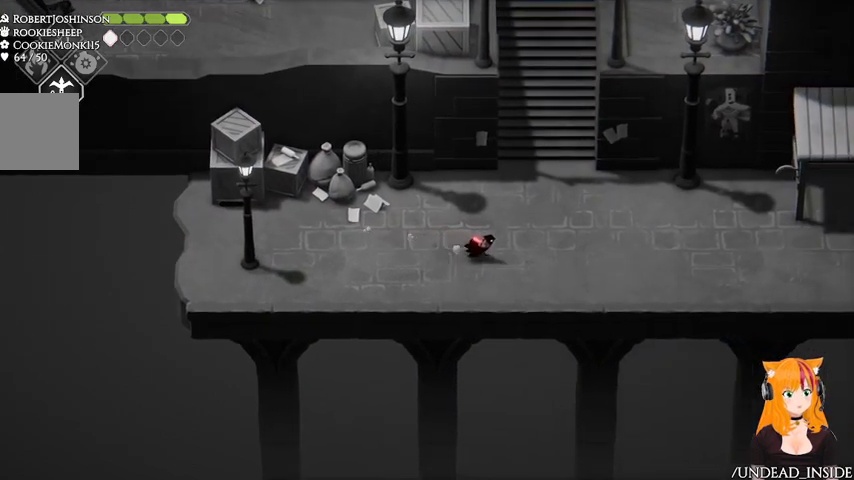
{"dt_ms": 500, "buttons": [], "left_stick": "right", "right_stick": "center", "events": [[367, "A", "down"], [467, "A", "up"]]}
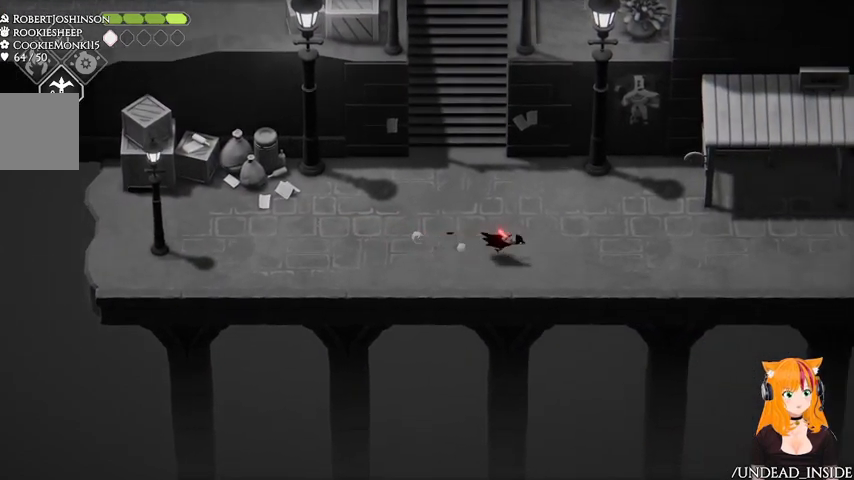
{"dt_ms": 1000, "buttons": ["A"], "left_stick": "right", "right_stick": "center"}
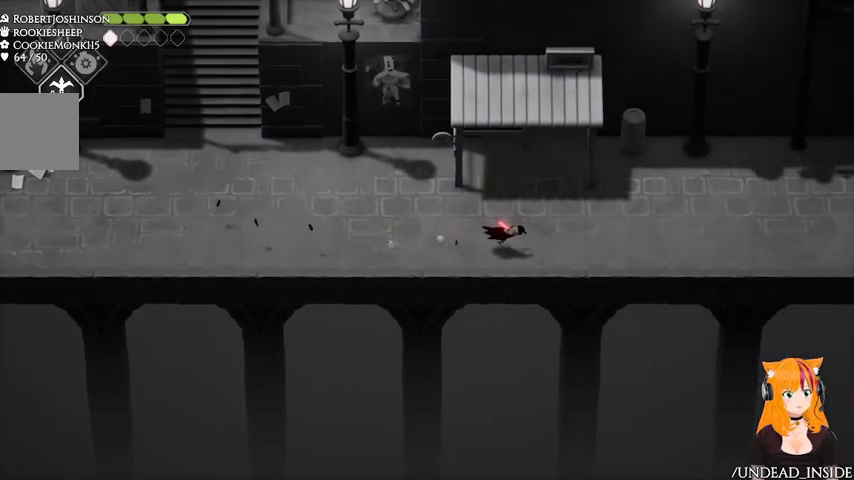
{"dt_ms": 500, "buttons": [], "left_stick": "right", "right_stick": "center", "events": [[67, "A", "up"]]}